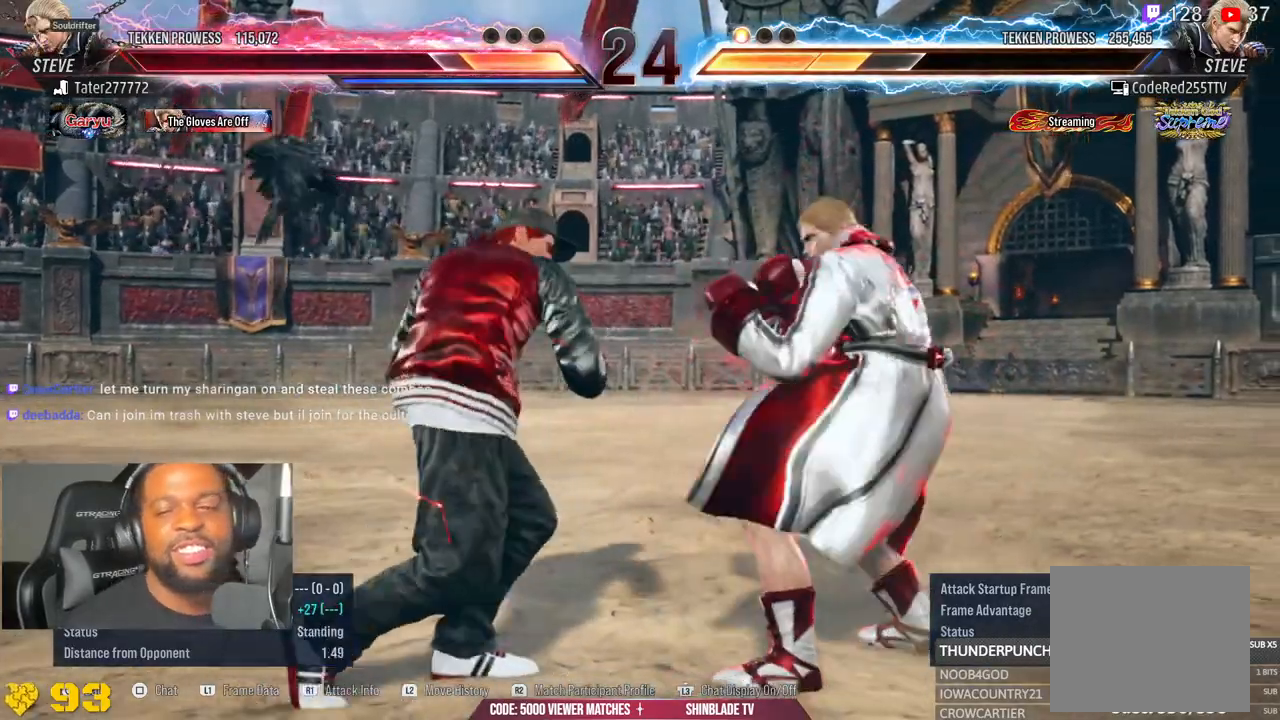
Gameplay with a controller (PlayStation layout); each line is a JSON object with the inputs held at the frame after it (dt_ms = milliseconds from this image to that frame). "events" lists button and stick changes between this image and that frame as [ms after this image, input, new state], when the widget could be followed in between. Not read: L1.
{"dt_ms": 500, "buttons": [], "left_stick": "center", "right_stick": "down", "events": [[283, "right_stick", "down"]]}
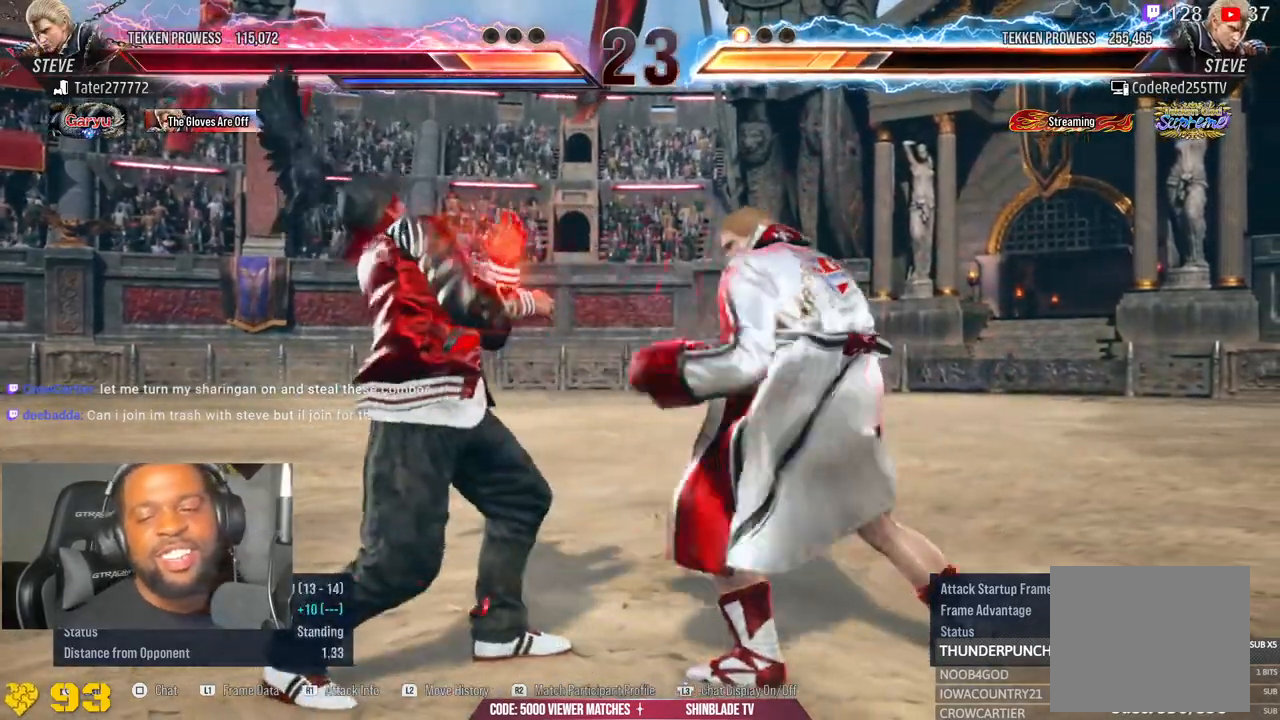
{"dt_ms": 500, "buttons": [], "left_stick": "center", "right_stick": "down", "events": []}
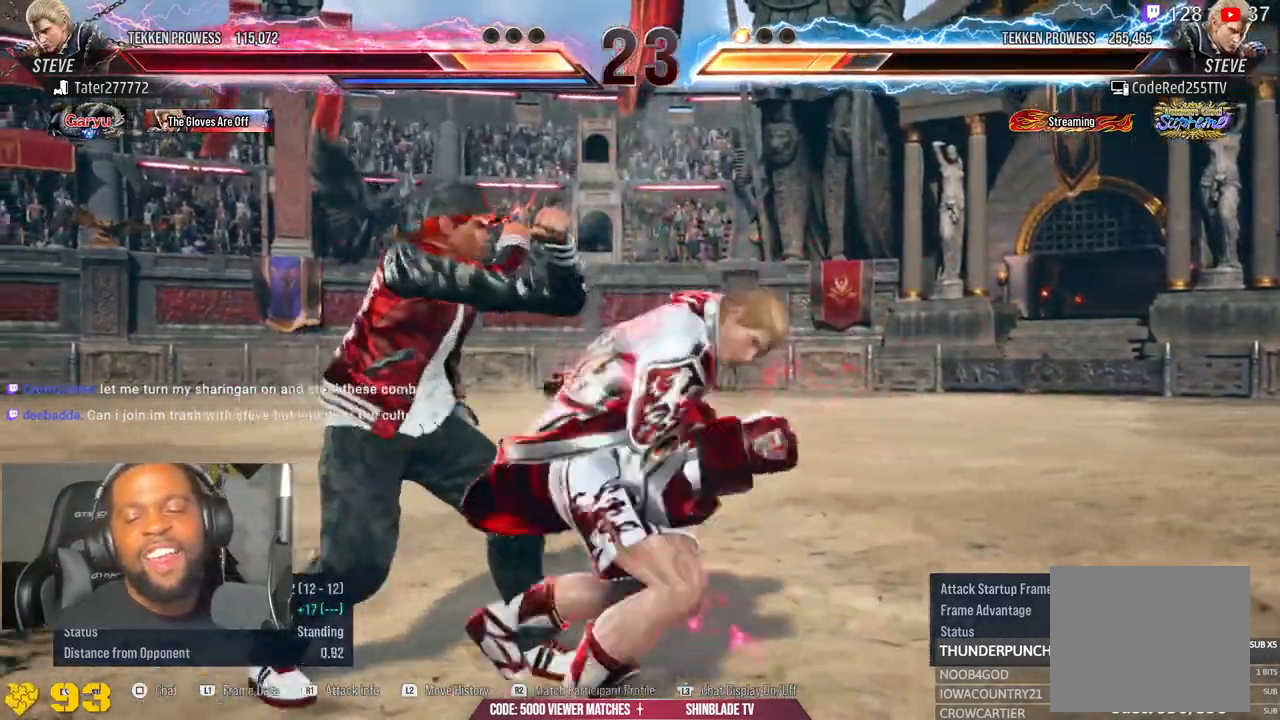
{"dt_ms": 500, "buttons": [], "left_stick": "center", "right_stick": "down", "events": []}
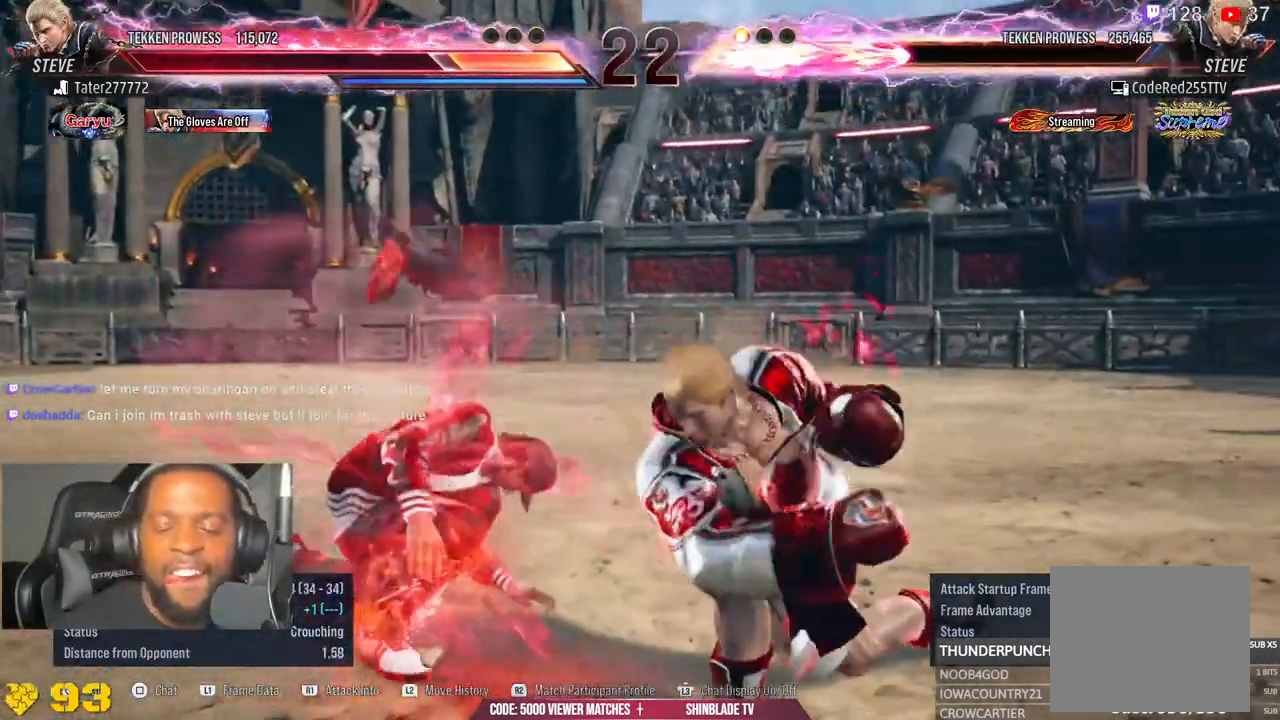
{"dt_ms": 500, "buttons": [], "left_stick": "center", "right_stick": "down", "events": []}
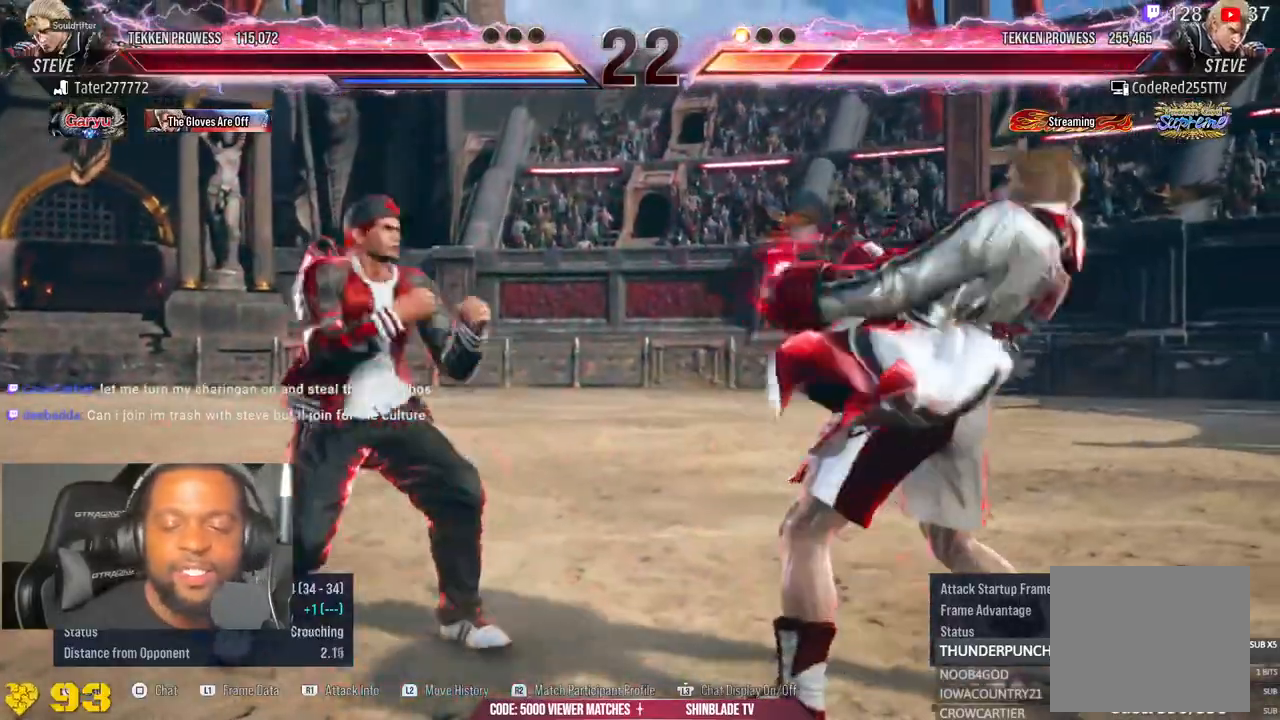
{"dt_ms": 500, "buttons": [], "left_stick": "center", "right_stick": "down", "events": []}
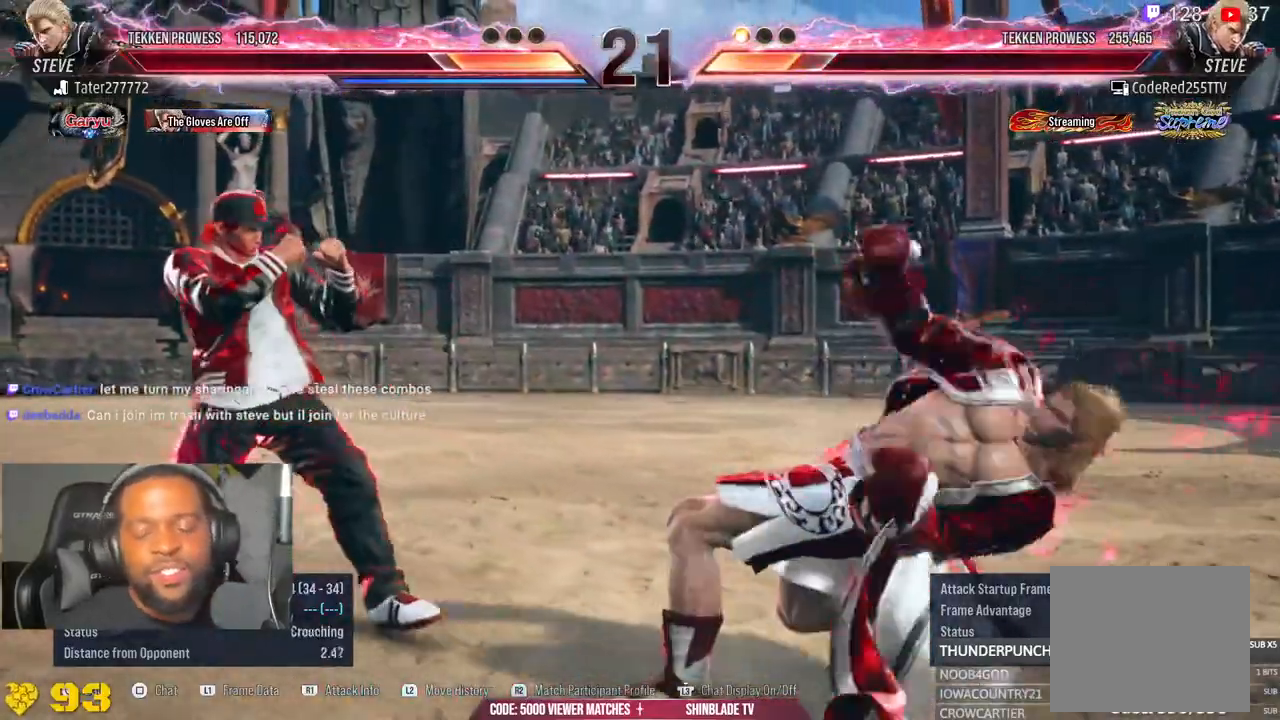
{"dt_ms": 500, "buttons": [], "left_stick": "center", "right_stick": "down", "events": []}
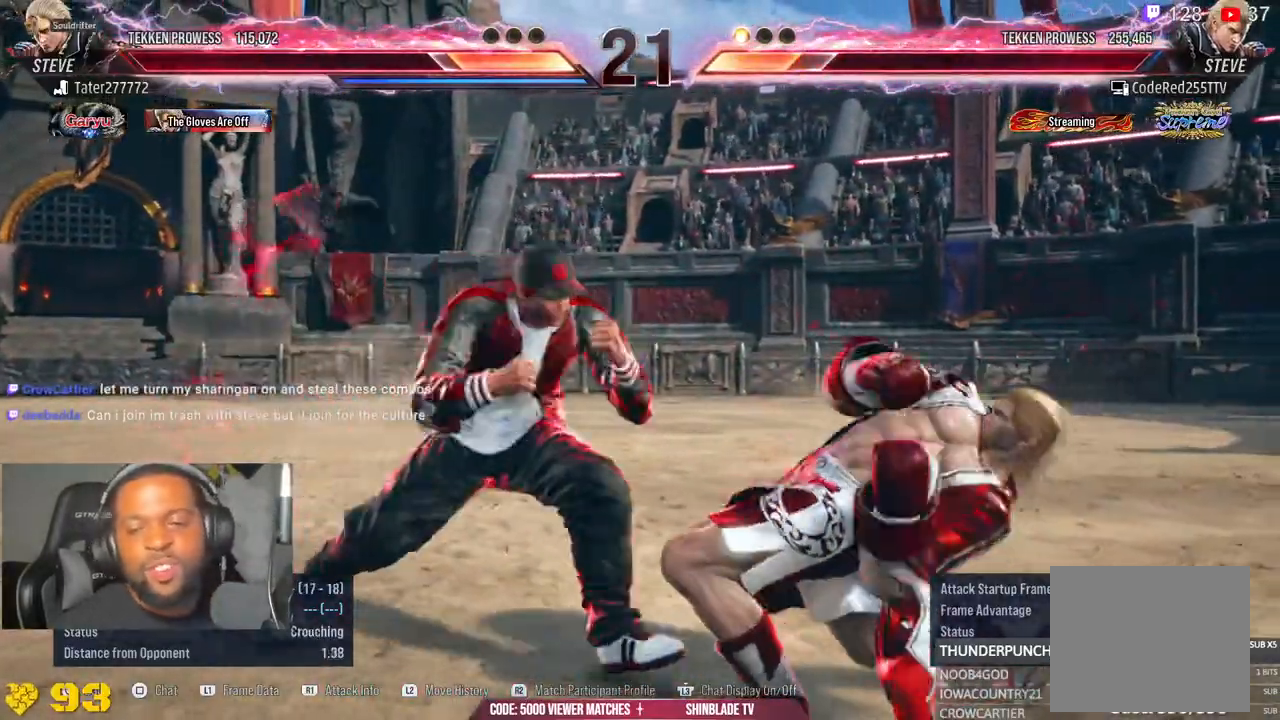
{"dt_ms": 500, "buttons": [], "left_stick": "center", "right_stick": "down", "events": []}
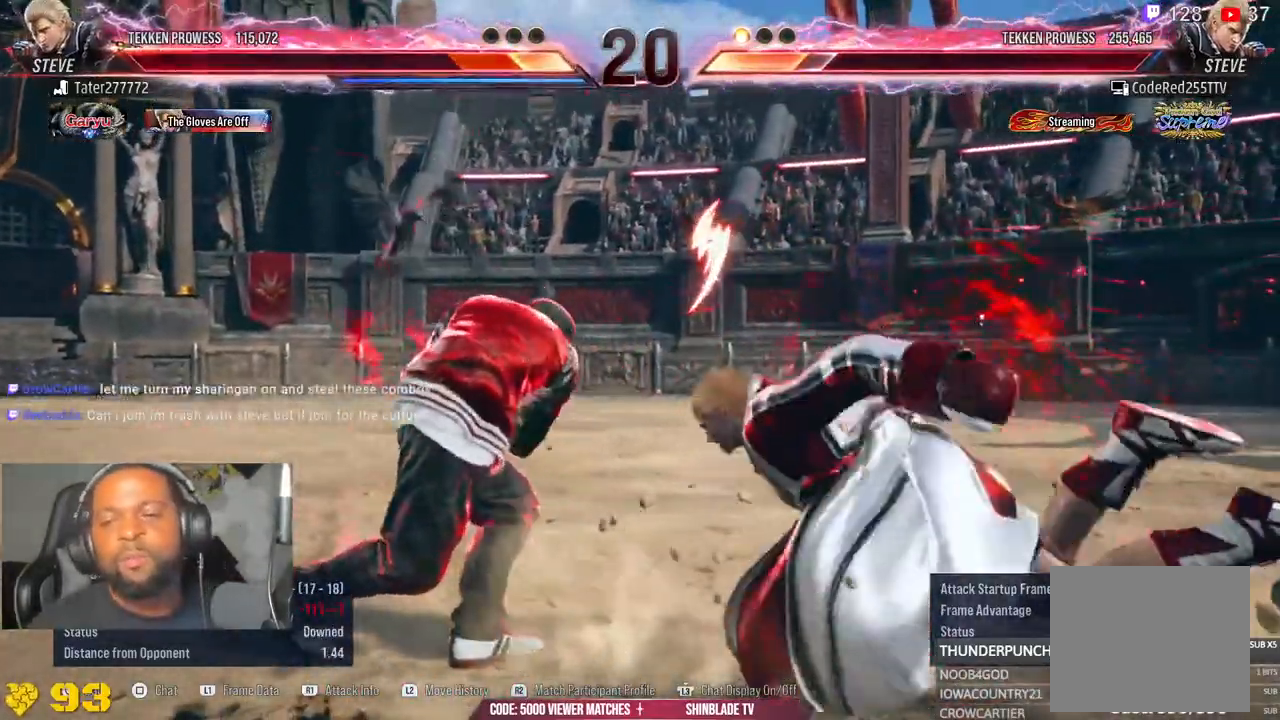
{"dt_ms": 500, "buttons": [], "left_stick": "center", "right_stick": "down", "events": []}
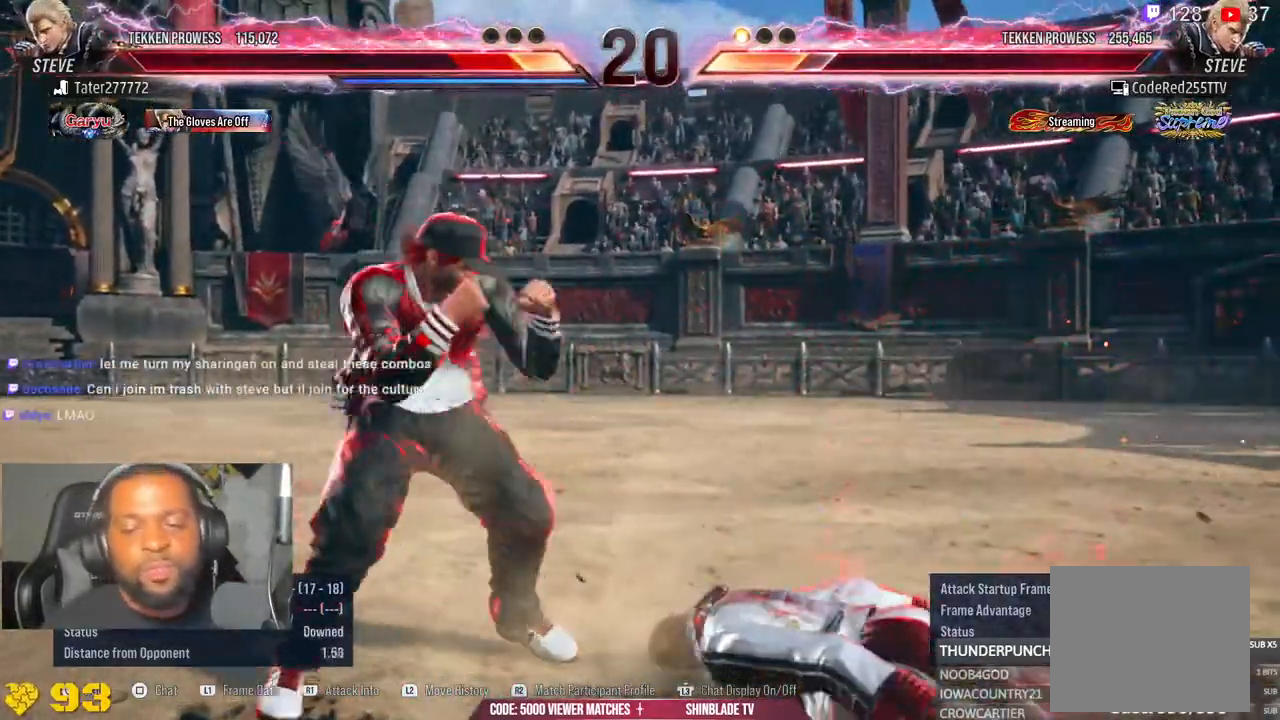
{"dt_ms": 500, "buttons": [], "left_stick": "center", "right_stick": "down", "events": []}
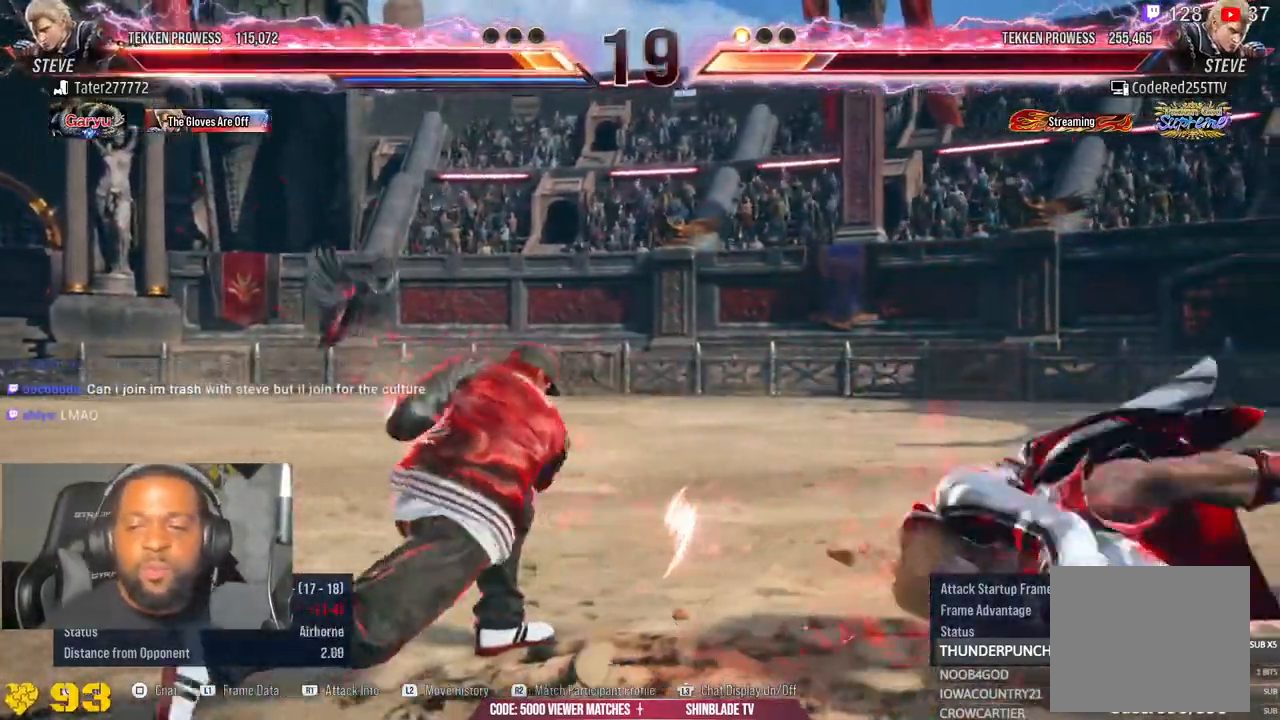
{"dt_ms": 500, "buttons": [], "left_stick": "center", "right_stick": "down", "events": []}
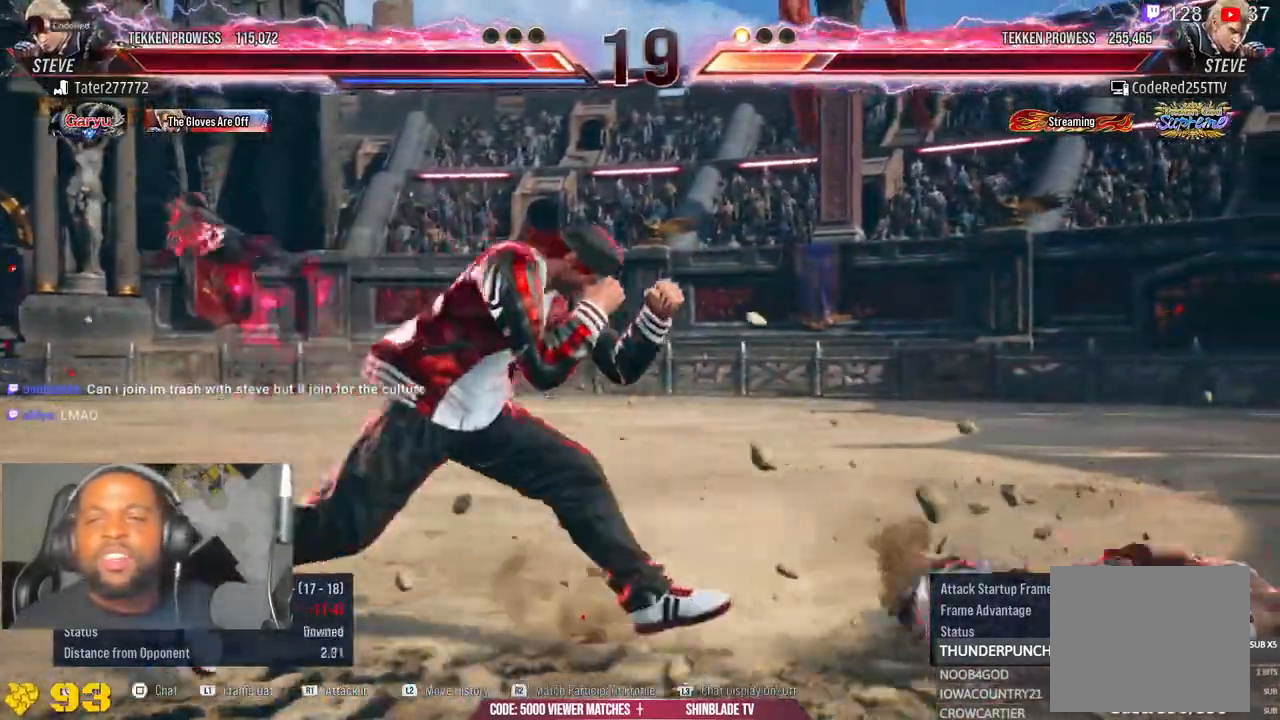
{"dt_ms": 500, "buttons": [], "left_stick": "center", "right_stick": "down", "events": []}
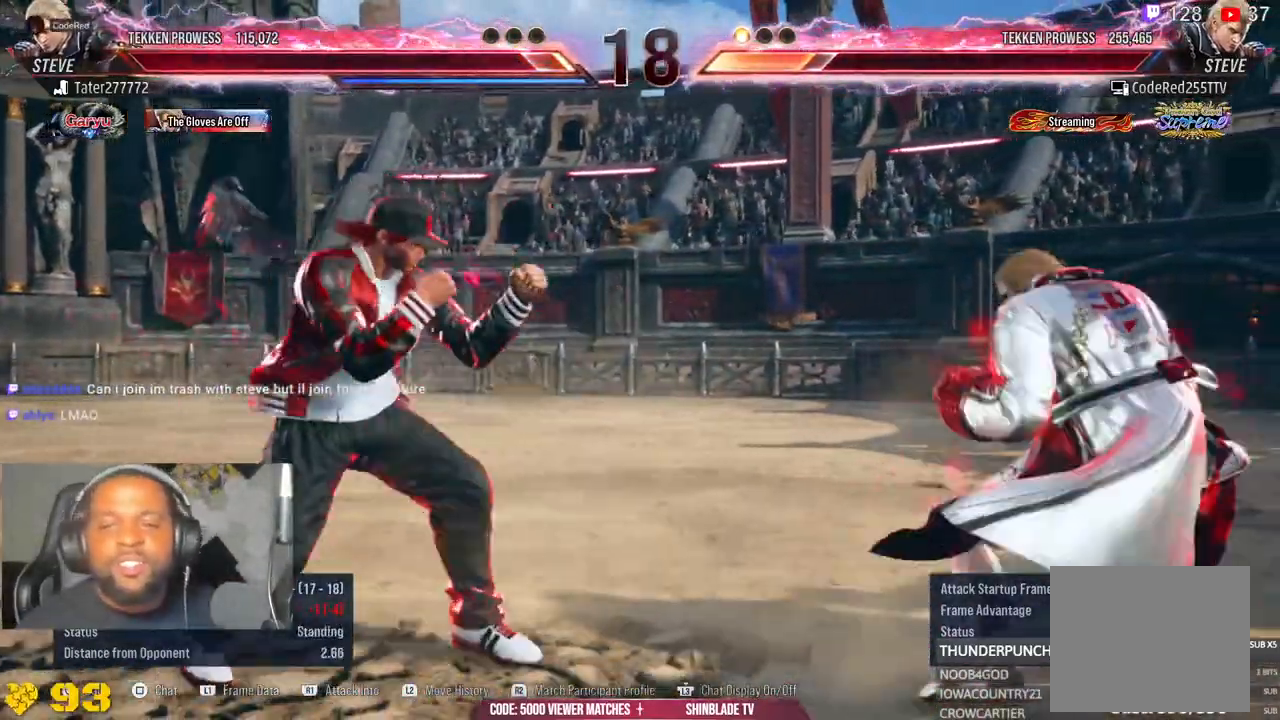
{"dt_ms": 1000, "buttons": ["R1"], "left_stick": "center", "right_stick": "down"}
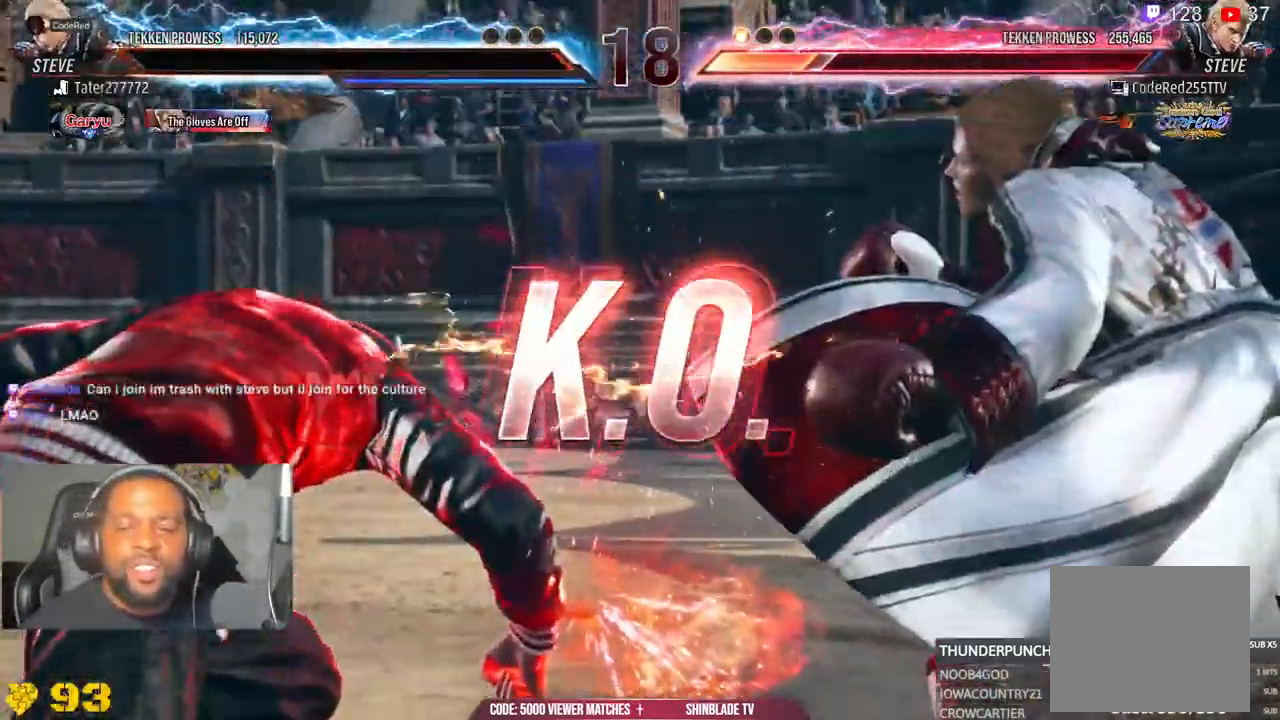
{"dt_ms": 500, "buttons": ["R1"], "left_stick": "center", "right_stick": "down"}
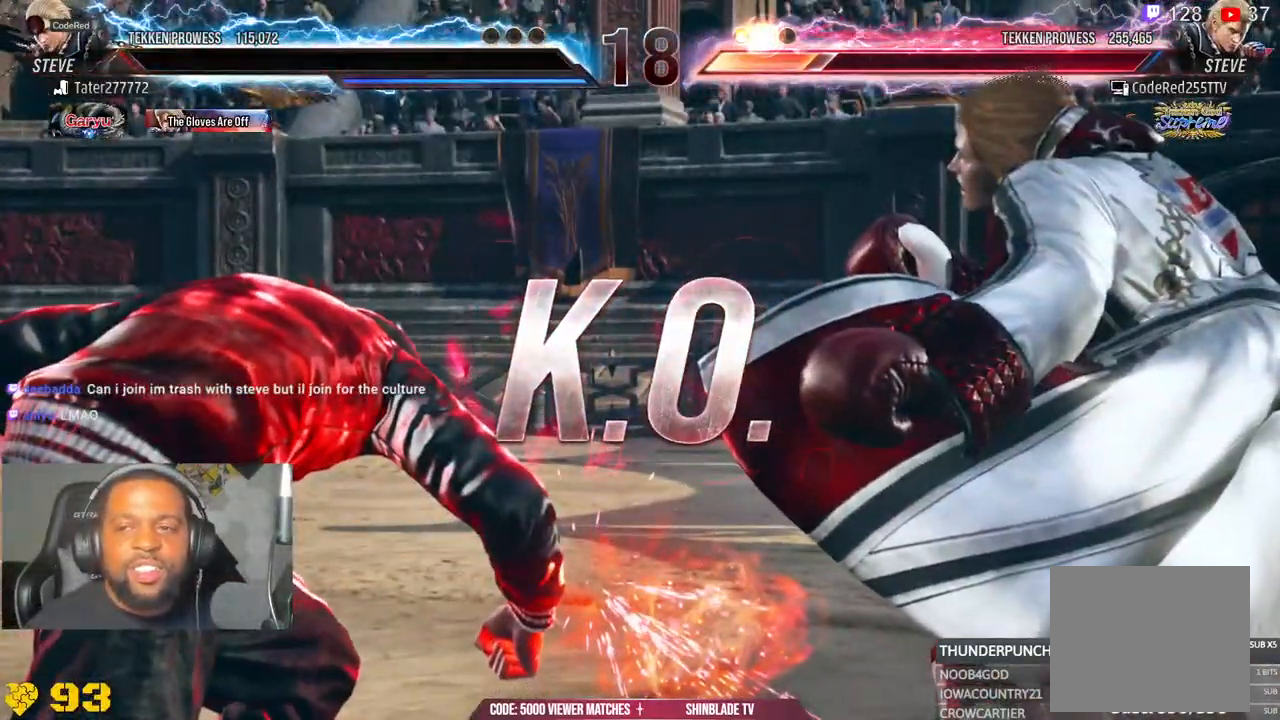
{"dt_ms": 500, "buttons": ["R1"], "left_stick": "center", "right_stick": "down", "events": [[167, "R1", "up"], [250, "R1", "down"]]}
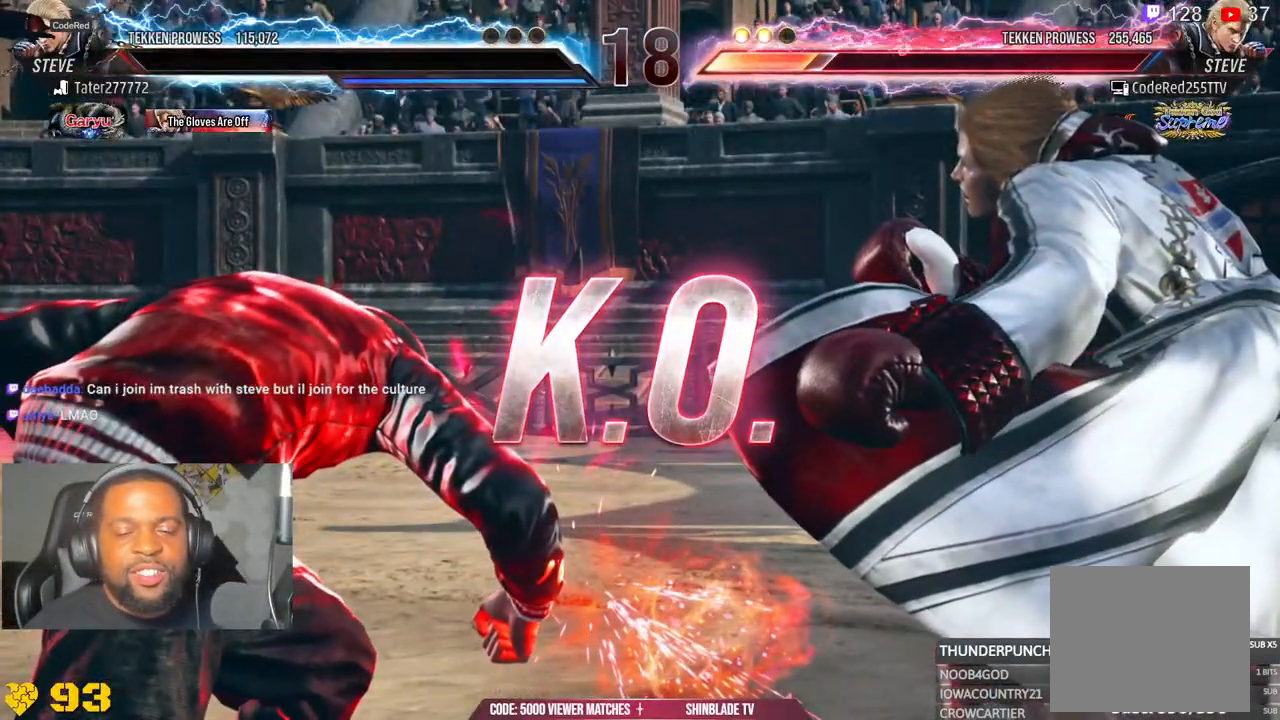
{"dt_ms": 500, "buttons": ["R1"], "left_stick": "down", "right_stick": "down", "events": [[67, "R1", "up"], [167, "R1", "down"], [183, "left_stick", "down"], [233, "R1", "up"], [417, "R1", "down"]]}
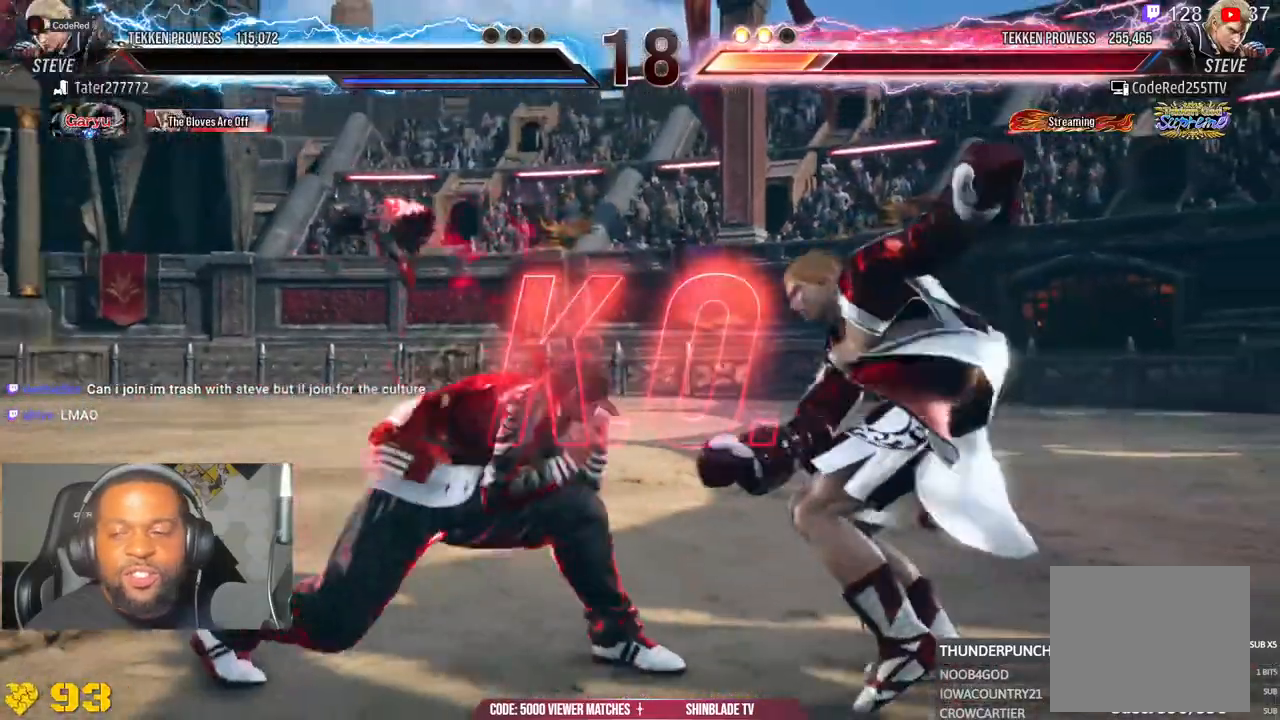
{"dt_ms": 500, "buttons": [], "left_stick": "center", "right_stick": "down", "events": [[117, "left_stick", "center"], [217, "R1", "up"]]}
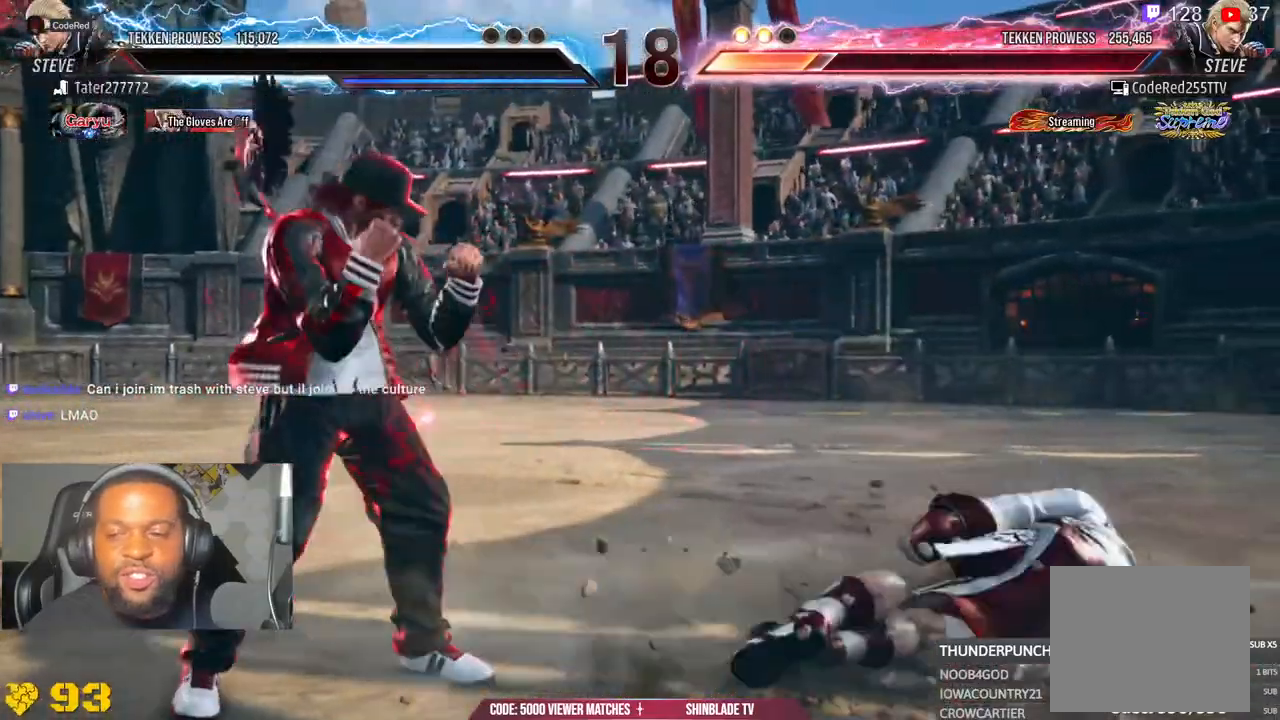
{"dt_ms": 500, "buttons": [], "left_stick": "center", "right_stick": "down", "events": [[133, "R1", "down"], [233, "R1", "up"], [400, "R1", "down"], [467, "R1", "up"]]}